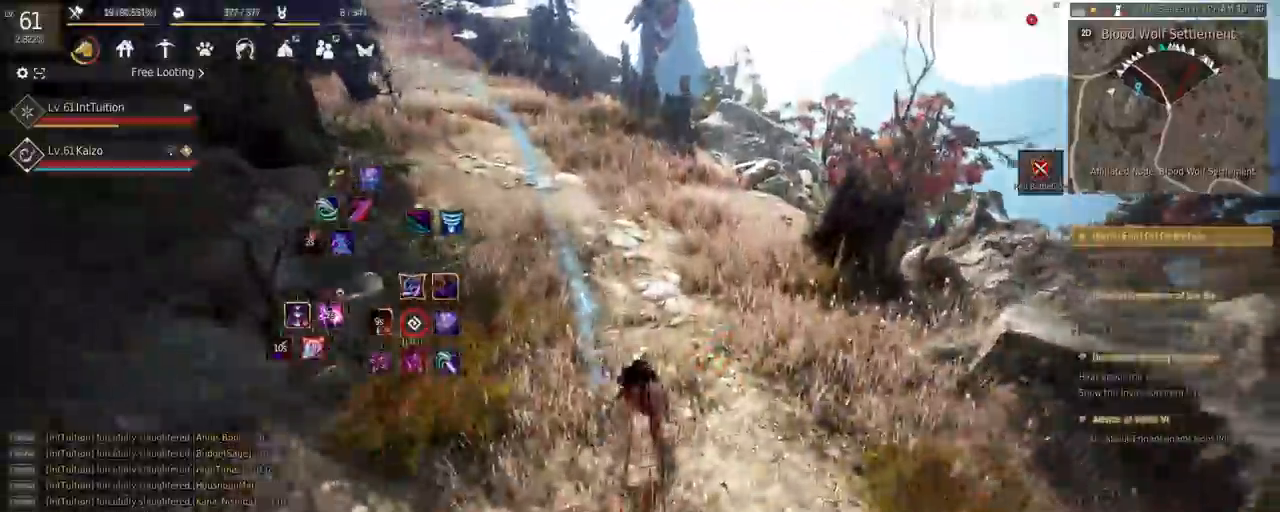
Gameplay with keyboard and mouse; each line is a JSON object with the keys and mouse buttons held at the frame after it. "events" lists presses ("down") and releases ("up") of "a", "d", "e", "f", "q", "r", "s", "shift", "space", "tab", "w", "mouse_left" and "mouse_right" between this image and that frame as [ms after this image, input, new state], when the widget could be followed in between. "mouse_left", "mouse_right" = the "left", "right" buttons of the "mouse" list. No other keys are recorded. Mouse movement is not recorded.
{"keys": ["w"], "mouse": [], "events": [[283, "space", "down"], [450, "space", "up"]]}
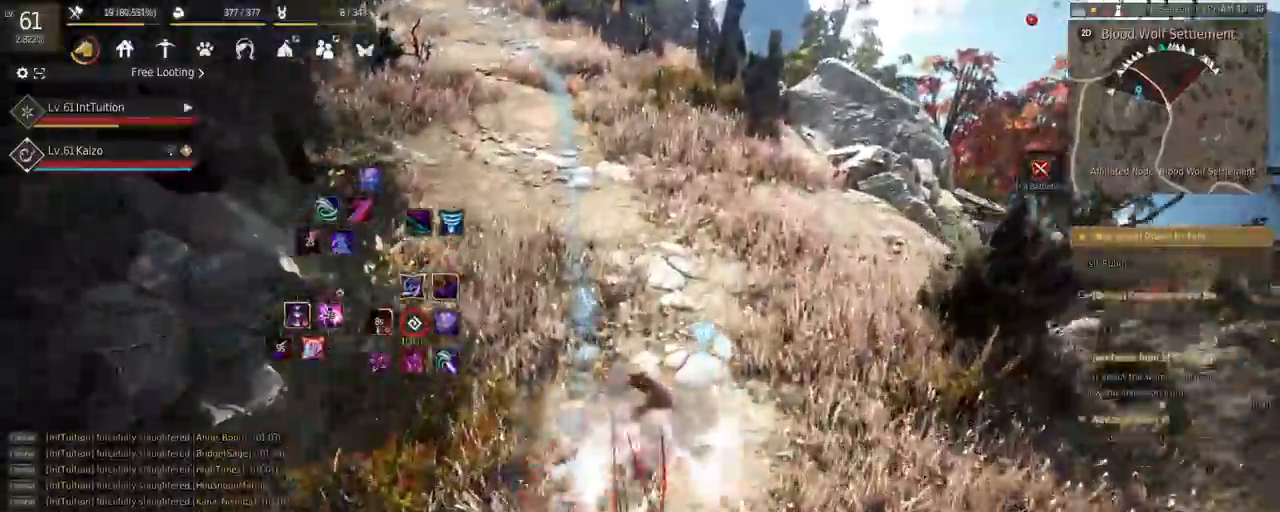
{"keys": ["w"], "mouse": [], "events": []}
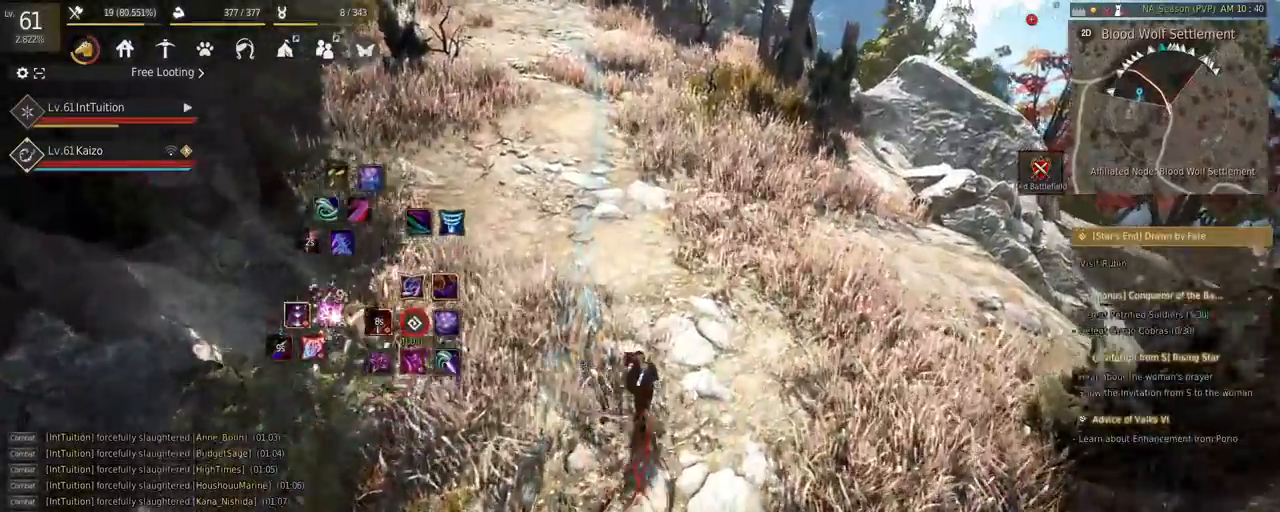
{"keys": ["w"], "mouse": []}
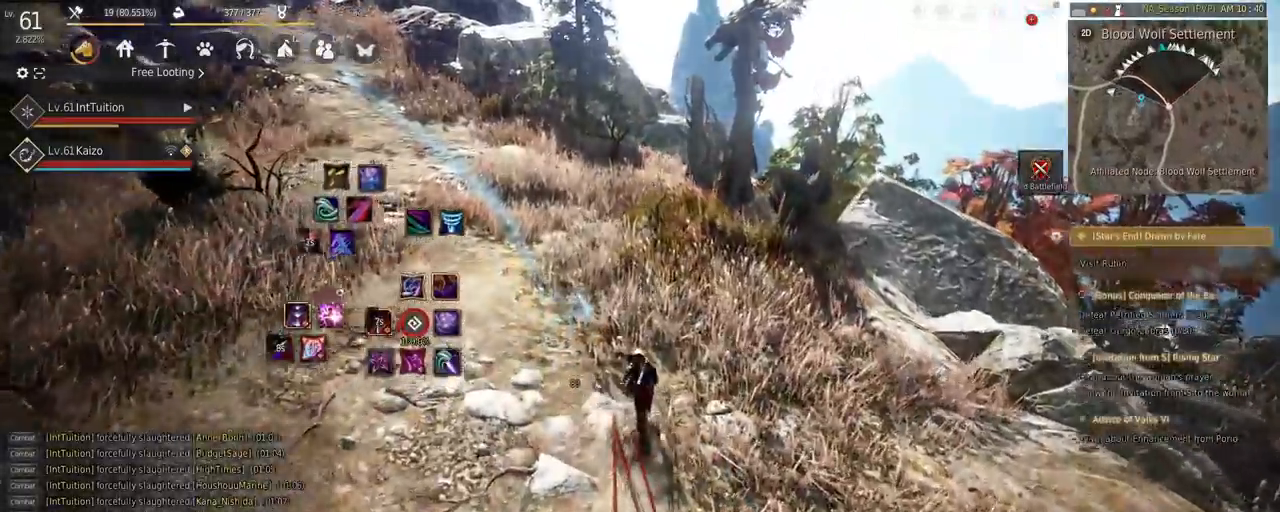
{"keys": ["w"], "mouse": [], "events": []}
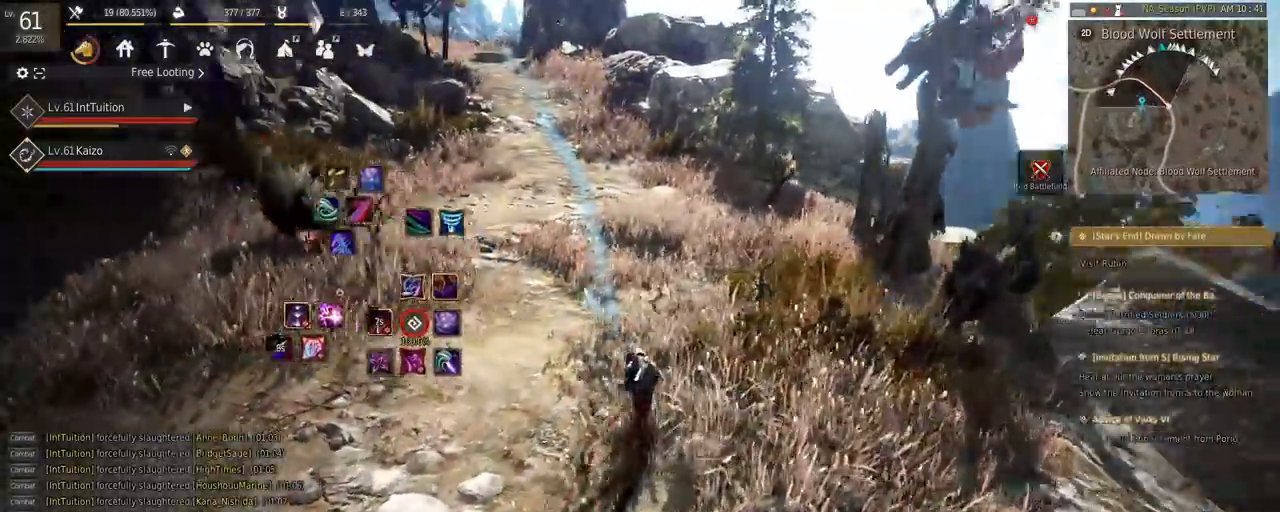
{"keys": ["w"], "mouse": [], "events": []}
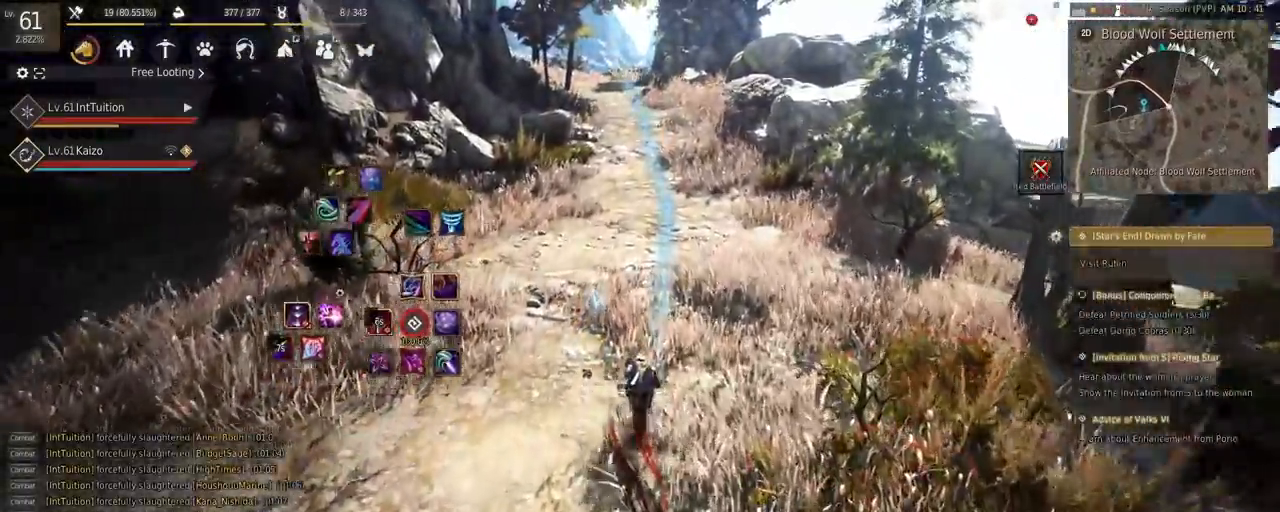
{"keys": ["w"], "mouse": [], "events": []}
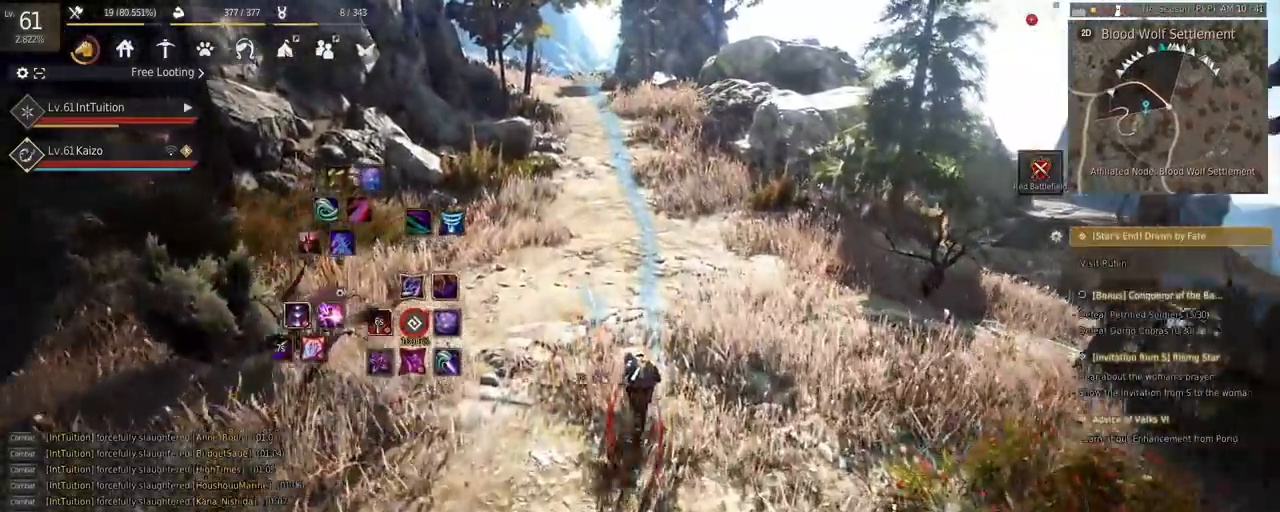
{"keys": ["w"], "mouse": [], "events": []}
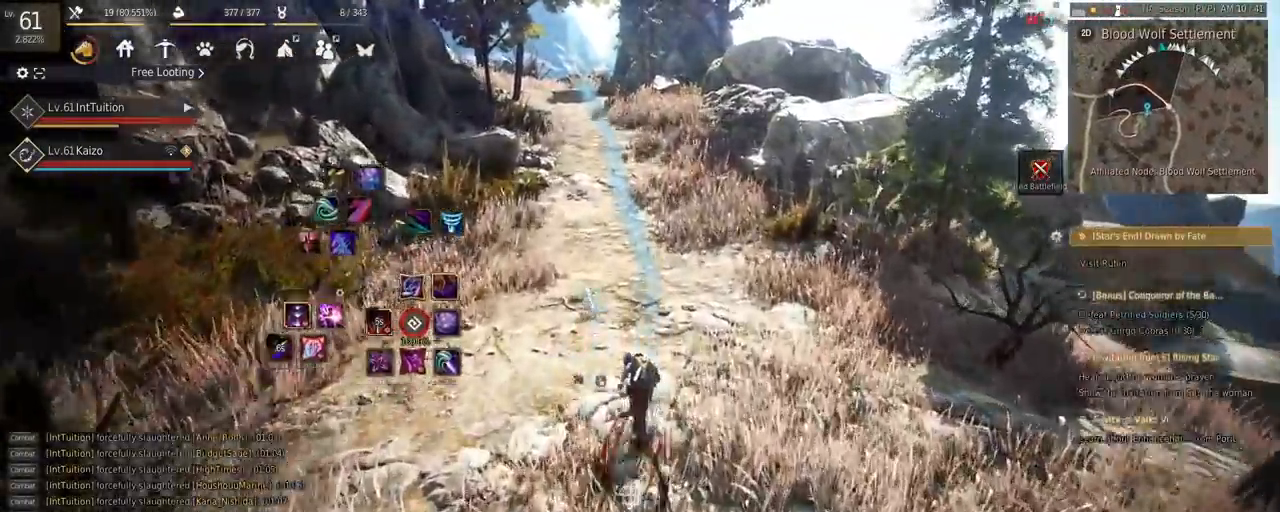
{"keys": ["w"], "mouse": [], "events": []}
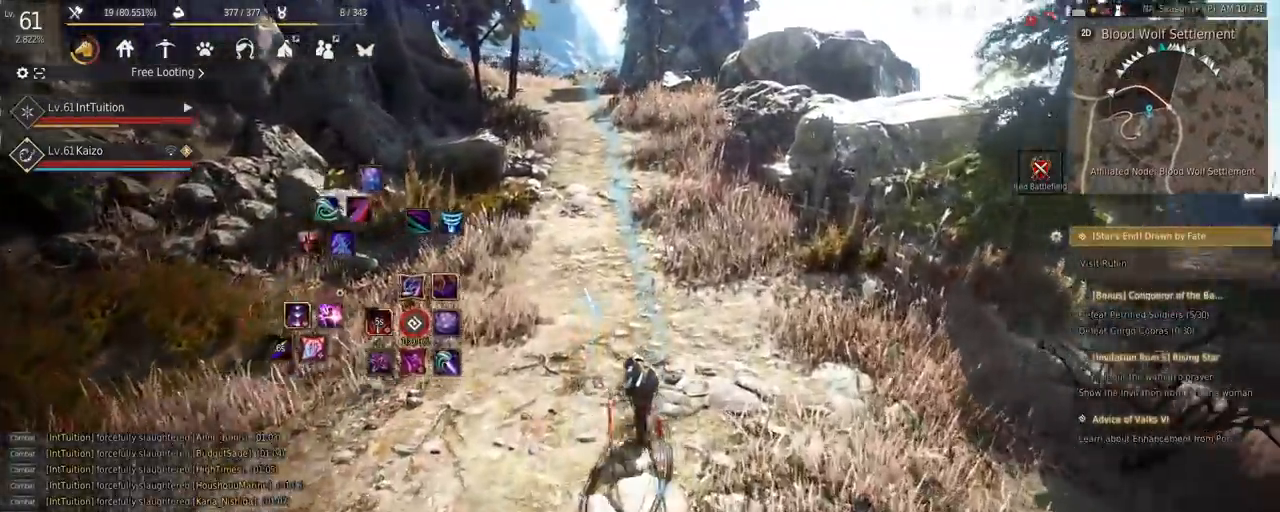
{"keys": ["w"], "mouse": [], "events": []}
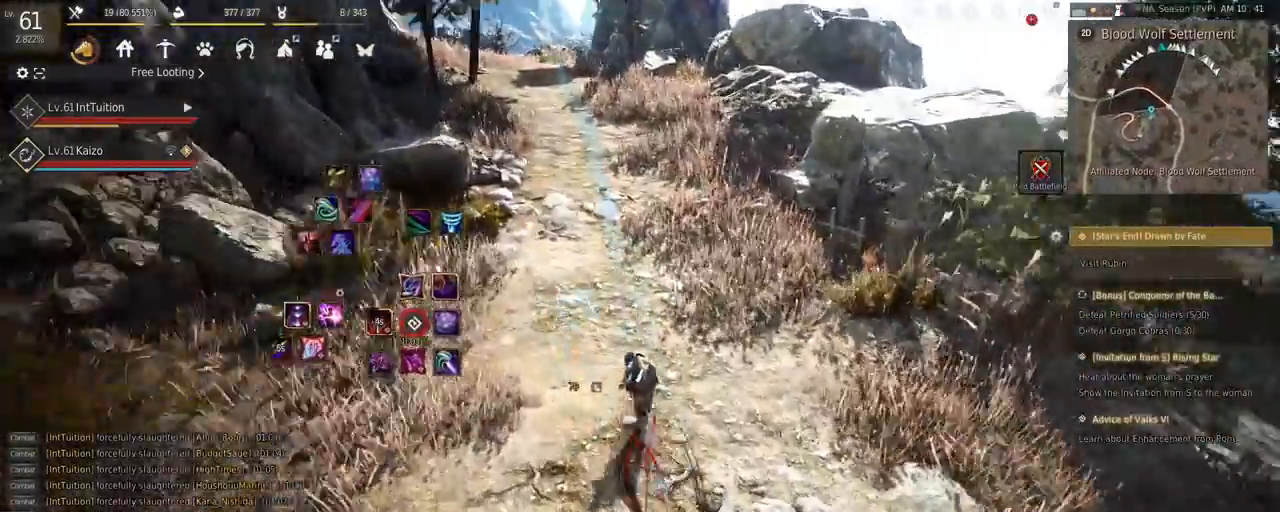
{"keys": ["a", "w"], "mouse": [], "events": [[367, "a", "down"]]}
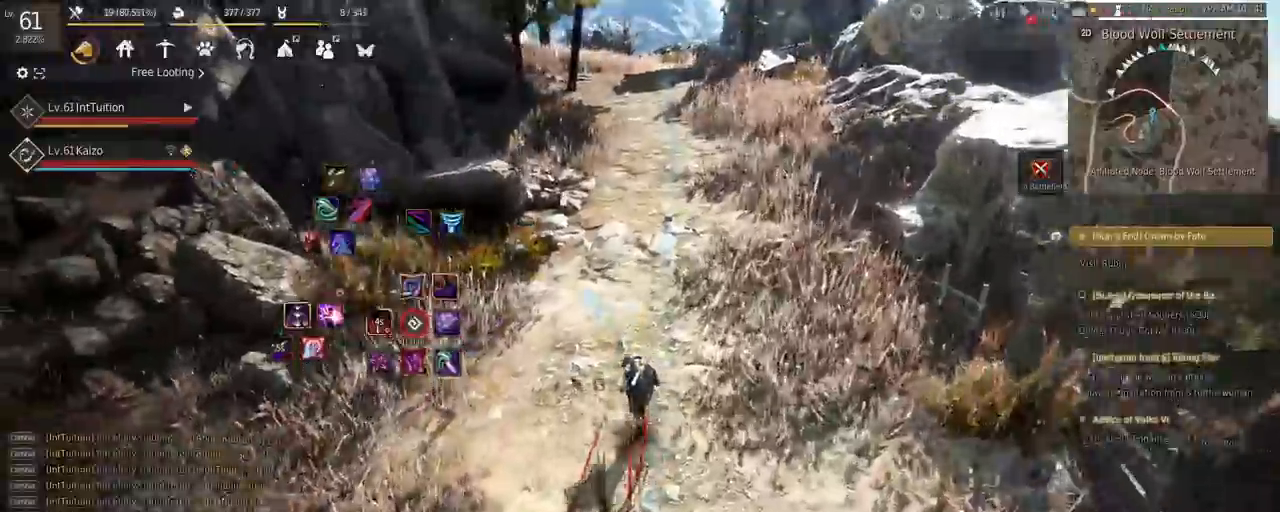
{"keys": ["w"], "mouse": [], "events": [[267, "a", "up"]]}
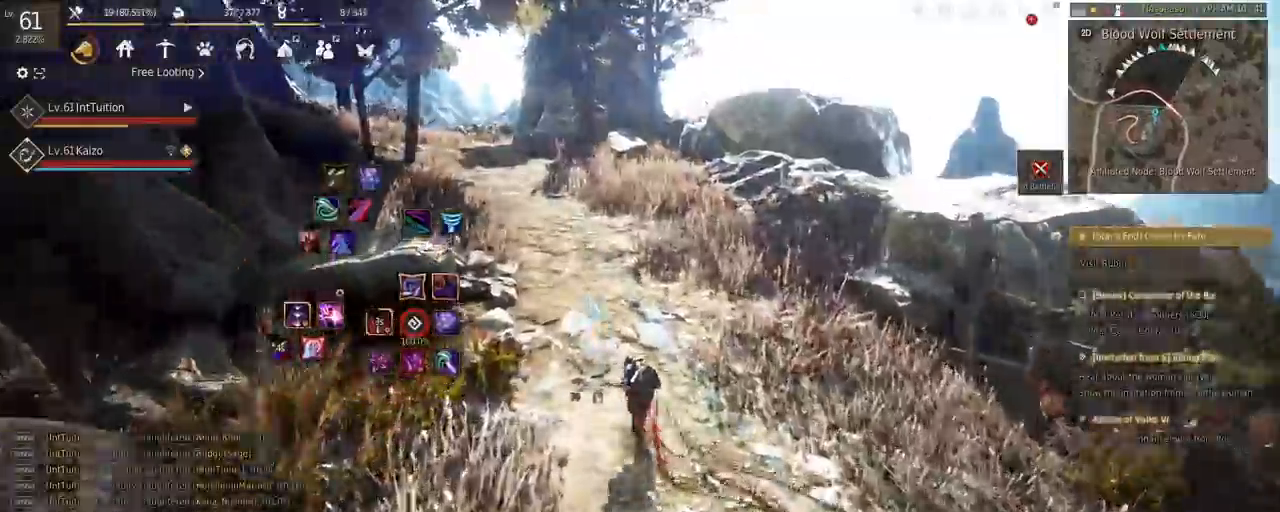
{"keys": ["w"], "mouse": [], "events": []}
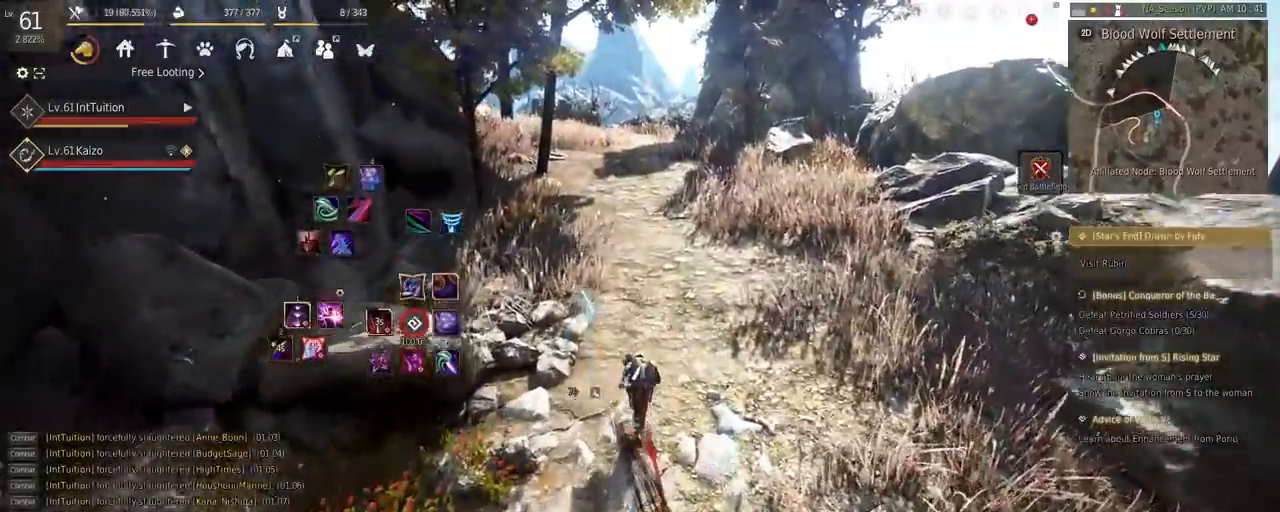
{"keys": ["w"], "mouse": [], "events": []}
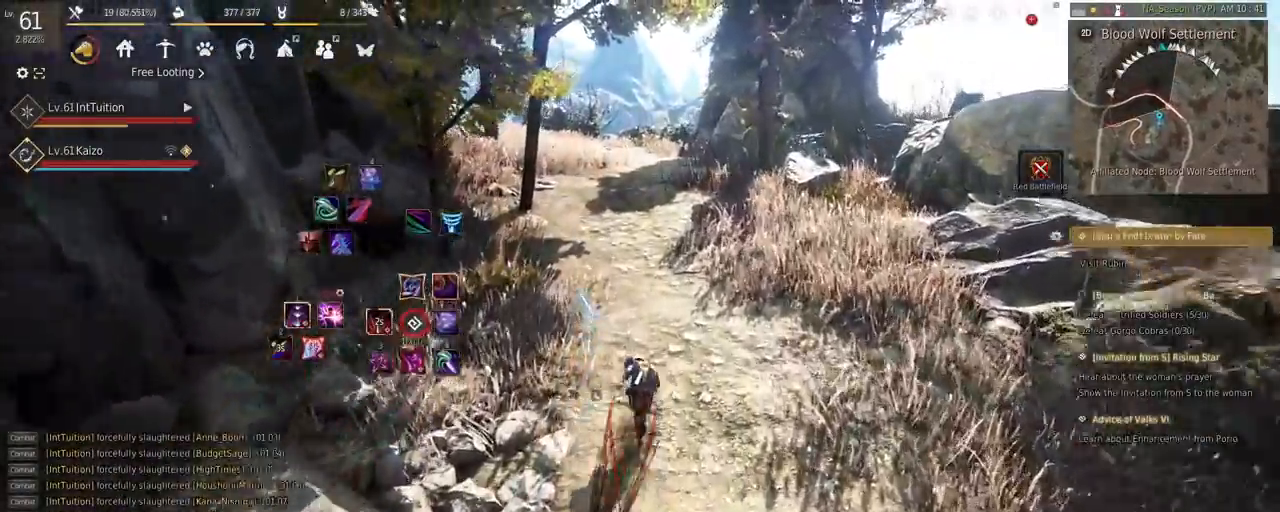
{"keys": ["w"], "mouse": [], "events": []}
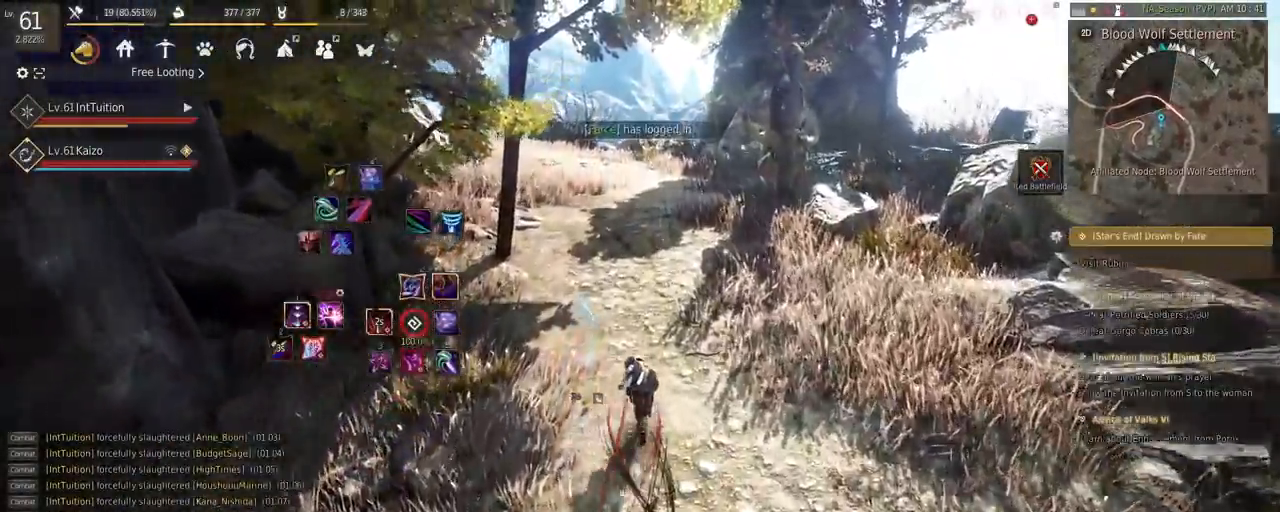
{"keys": ["w"], "mouse": [], "events": []}
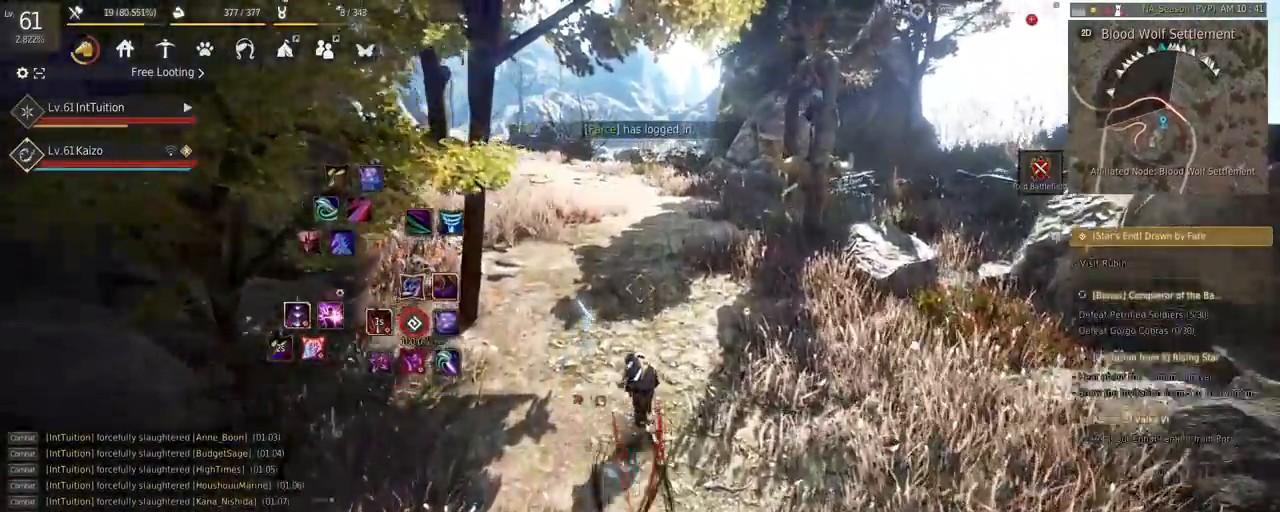
{"keys": ["w"], "mouse": [], "events": []}
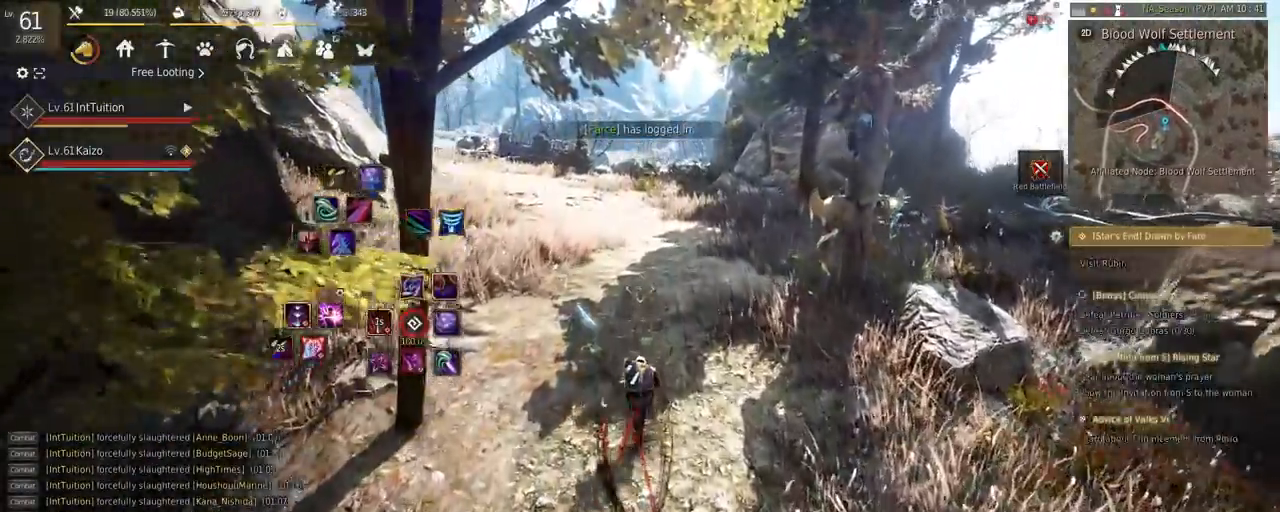
{"keys": ["w"], "mouse": [], "events": []}
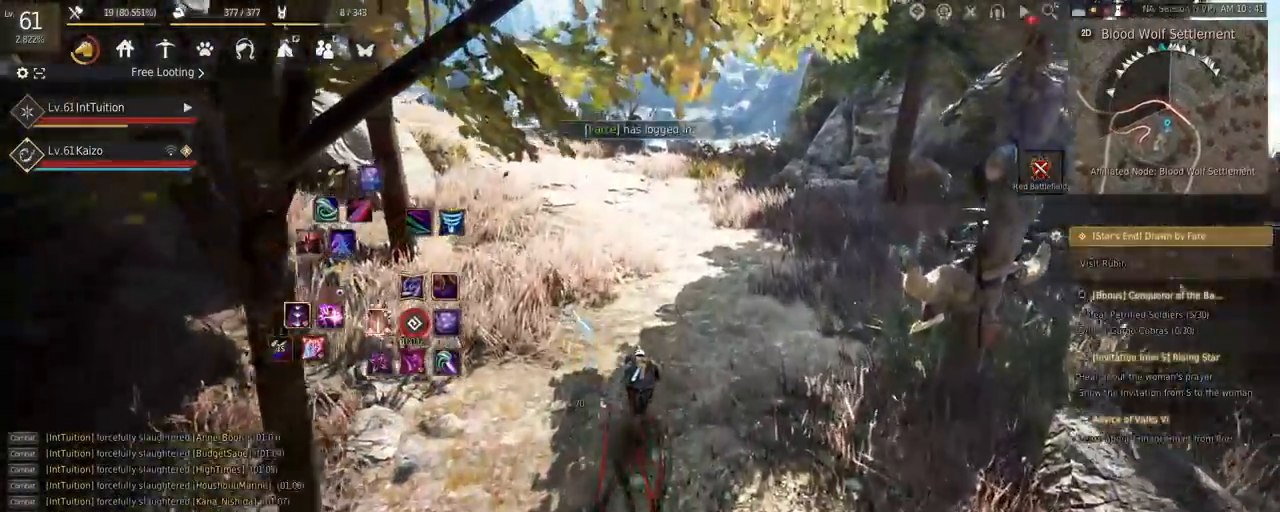
{"keys": ["w"], "mouse": [], "events": []}
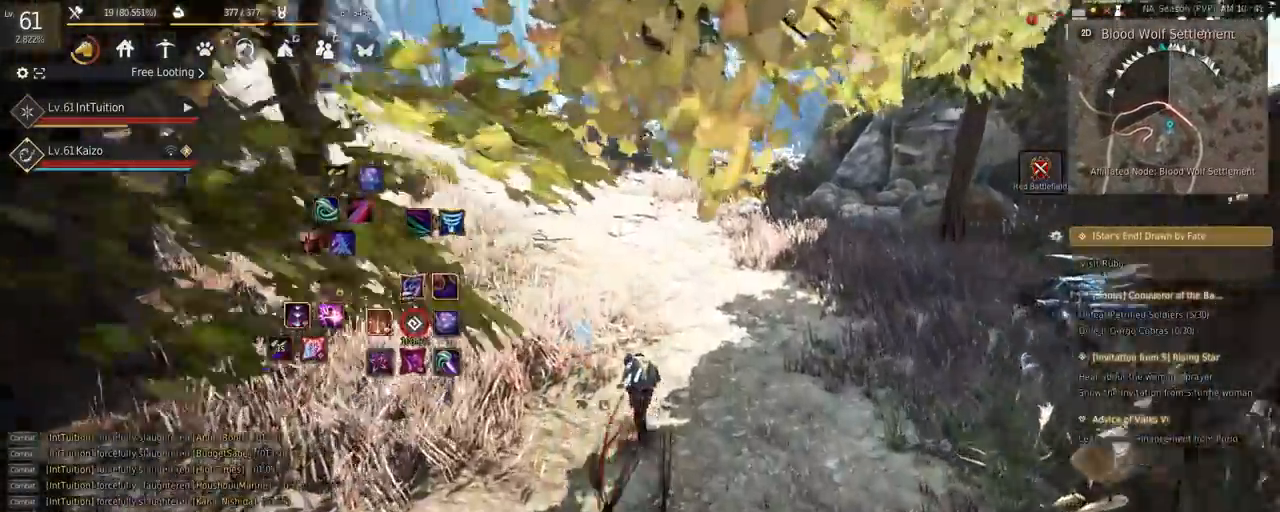
{"keys": ["f", "w"], "mouse": [], "events": [[450, "f", "down"]]}
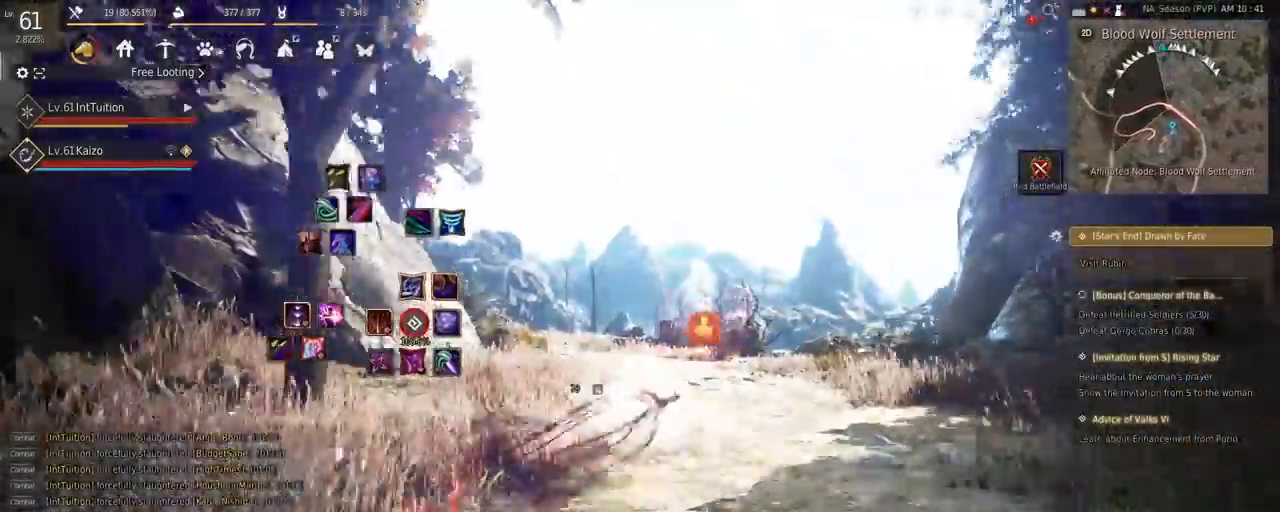
{"keys": ["w"], "mouse": [], "events": [[50, "f", "up"], [217, "shift", "down"], [250, "mouse_left", "down"], [367, "mouse_left", "up"], [400, "shift", "up"]]}
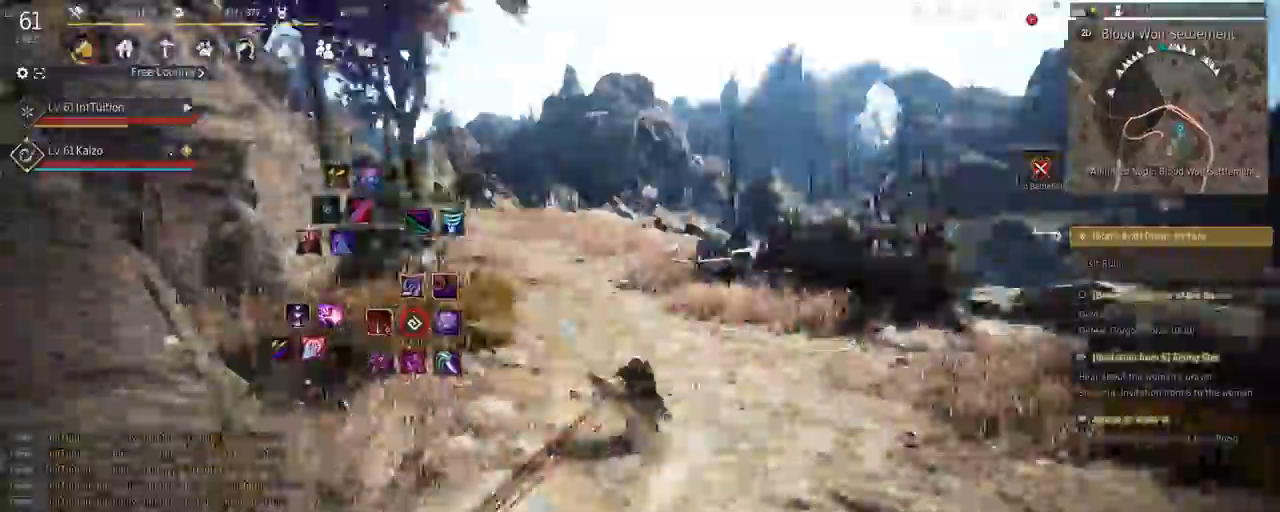
{"keys": ["f", "w"], "mouse": [], "events": [[500, "f", "down"]]}
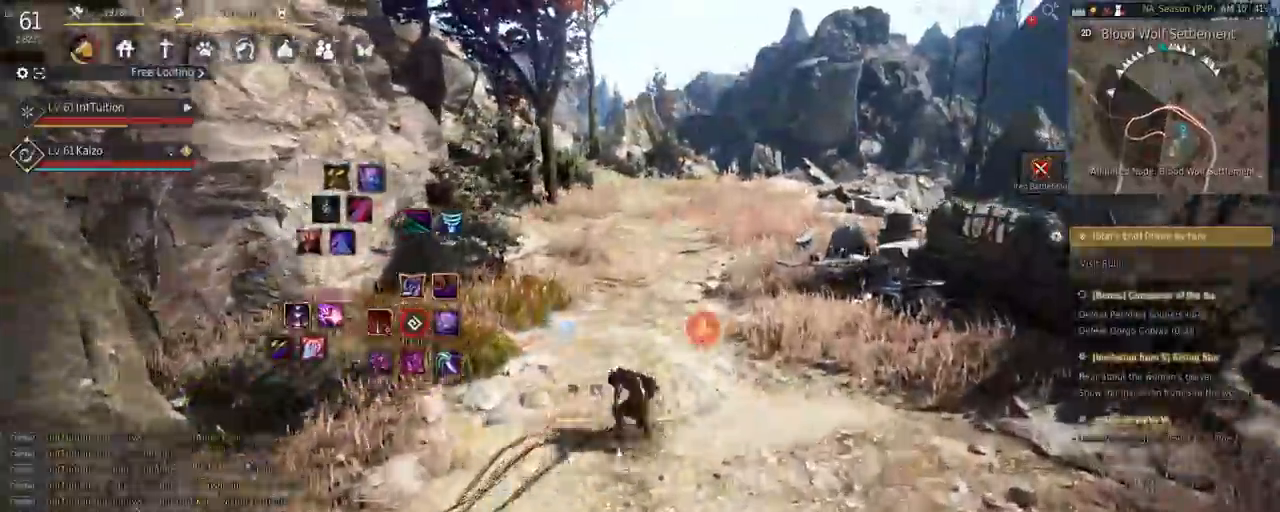
{"keys": ["w"], "mouse": [], "events": [[150, "f", "up"]]}
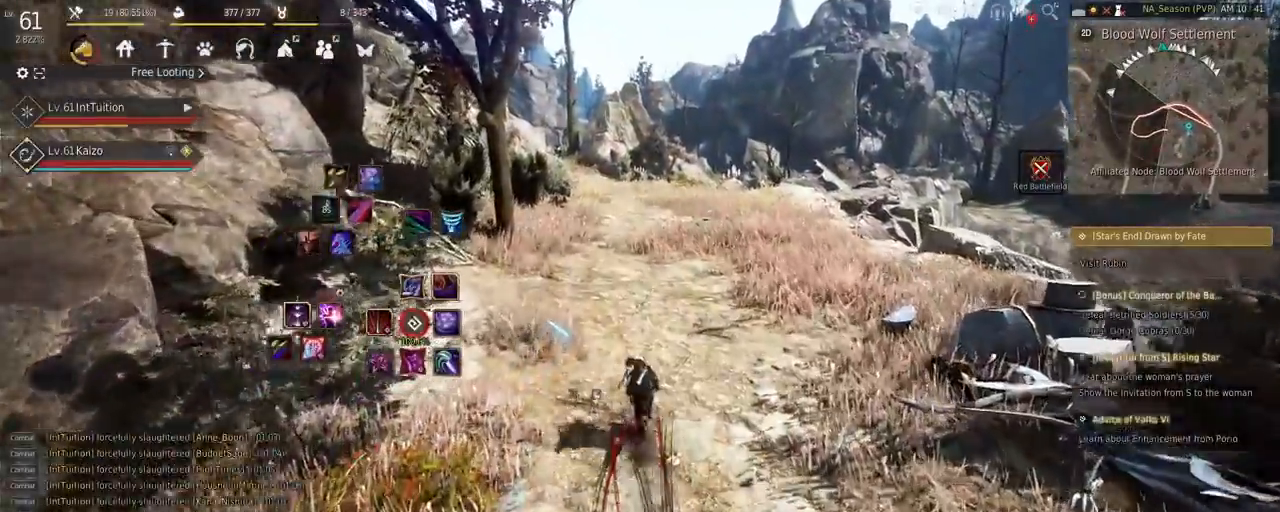
{"keys": ["w"], "mouse": [], "events": []}
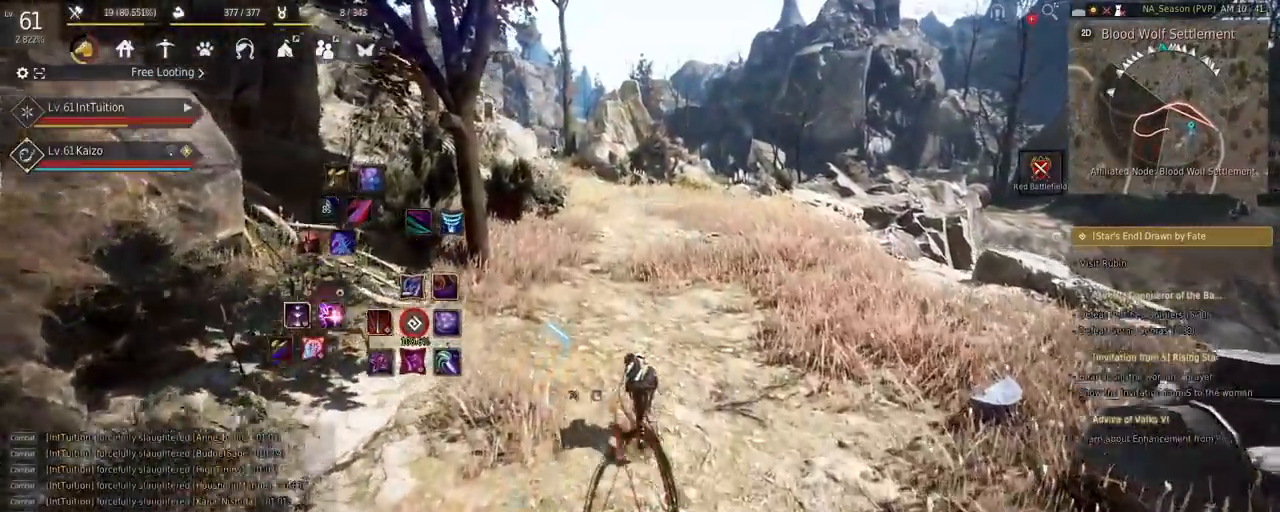
{"keys": ["w"], "mouse": [], "events": []}
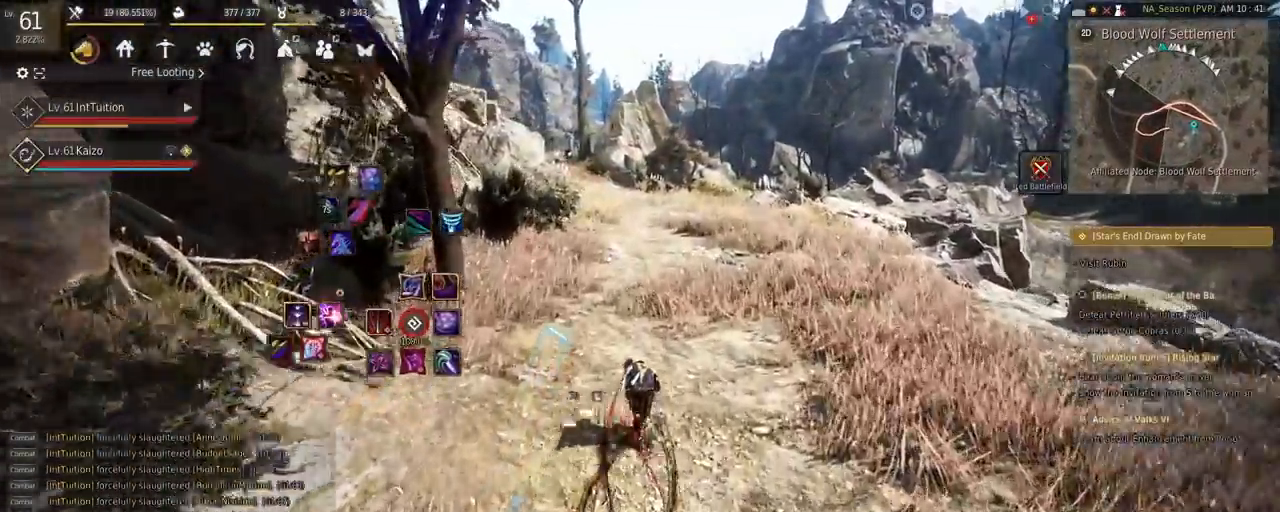
{"keys": ["d", "w"], "mouse": [], "events": [[250, "d", "down"]]}
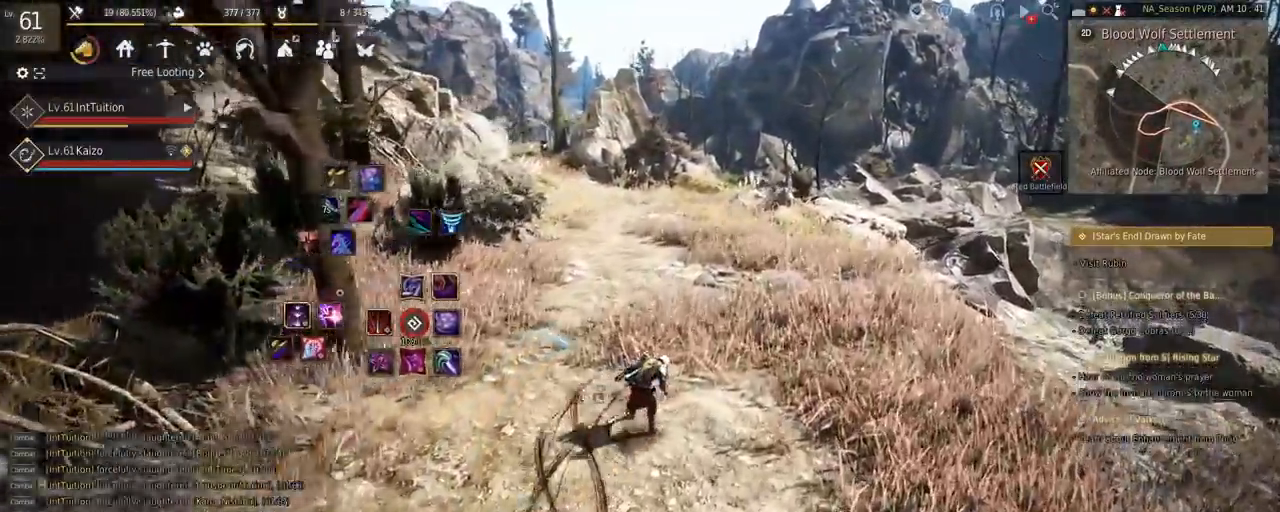
{"keys": ["d", "w"], "mouse": [], "events": []}
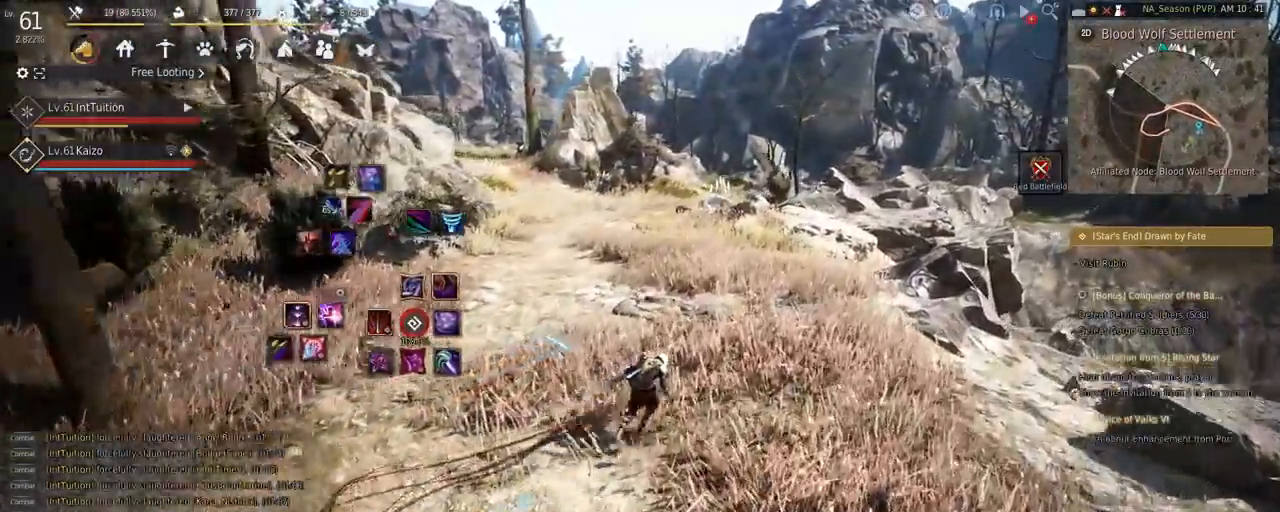
{"keys": ["w"], "mouse": [], "events": [[50, "d", "up"]]}
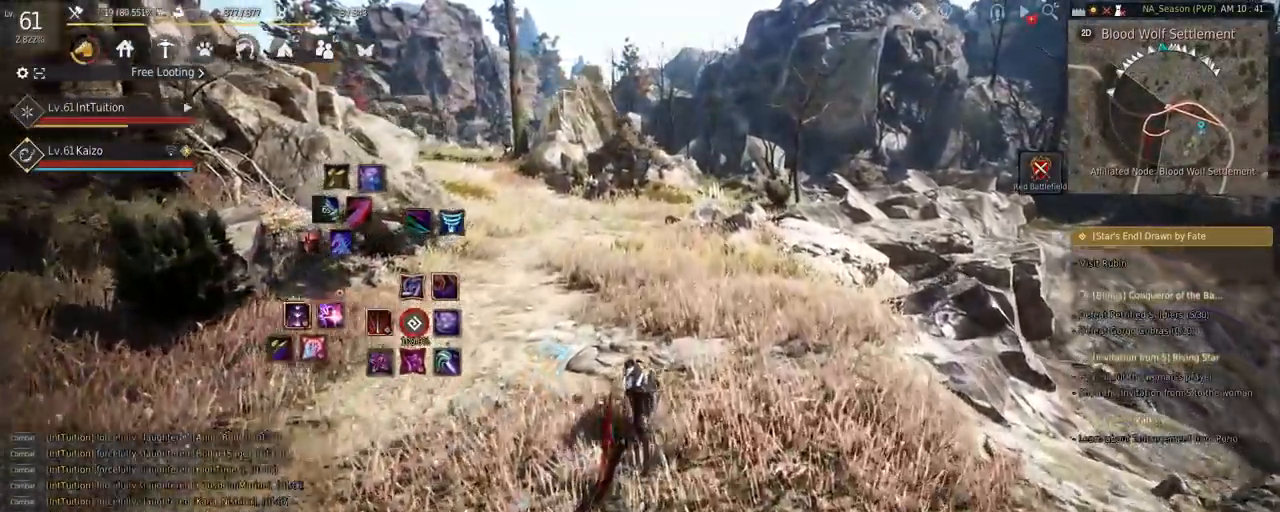
{"keys": ["f", "w"], "mouse": [], "events": [[417, "f", "down"]]}
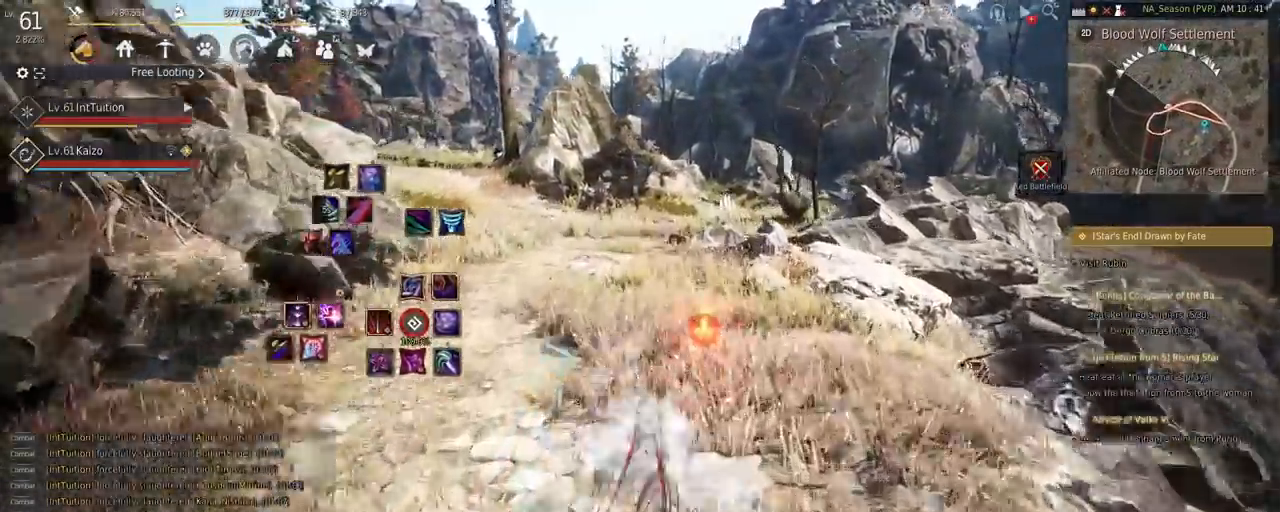
{"keys": ["w"], "mouse": [], "events": [[50, "f", "up"]]}